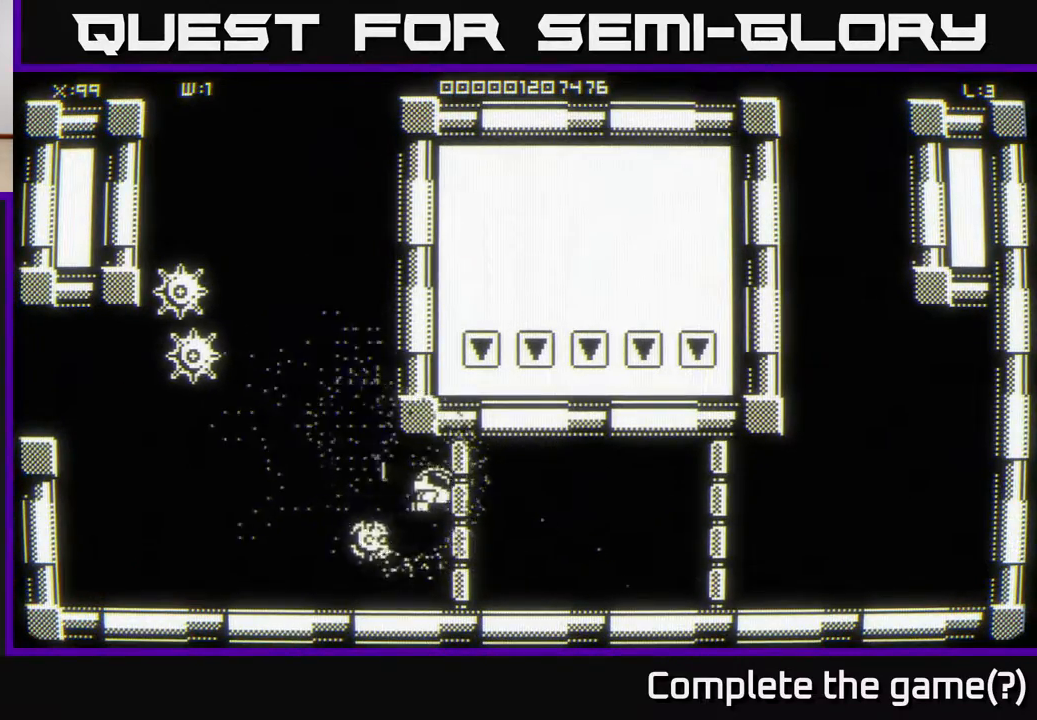
Gameplay with a controller (Xbox layout); each line is a JSON object with the inputs held at the frame after it. "events" lists button and stick changes between this image and that frame as [ms after this image, input, new state], when the widget could be followed in between.
{"buttons": [], "left_stick": "left", "right_stick": "center", "events": [[33, "left_stick", "up-right"], [150, "left_stick", "center"], [467, "left_stick", "left"]]}
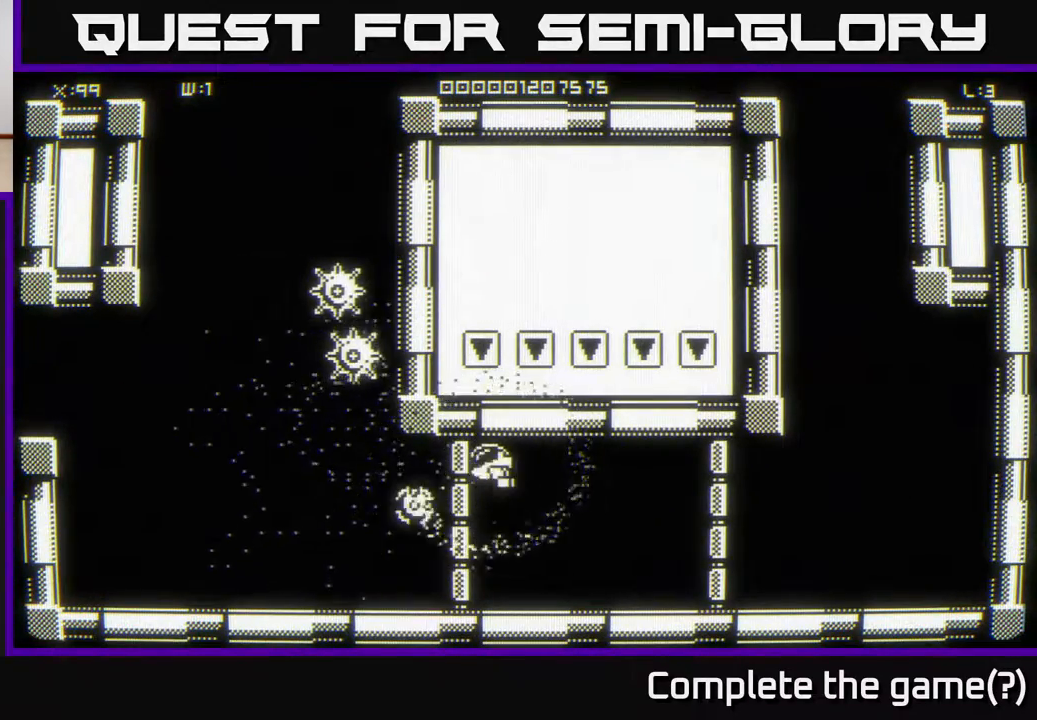
{"buttons": [], "left_stick": "center", "right_stick": "center", "events": [[67, "left_stick", "center"]]}
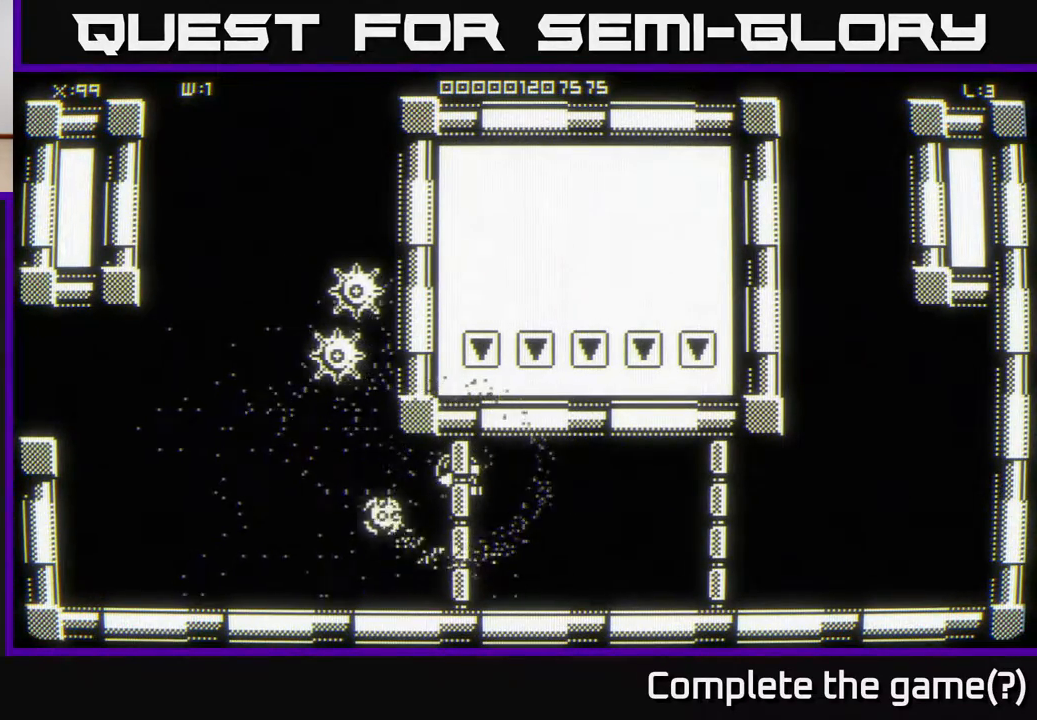
{"buttons": [], "left_stick": "center", "right_stick": "center", "events": [[183, "left_stick", "left"], [317, "left_stick", "up-left"], [450, "left_stick", "center"]]}
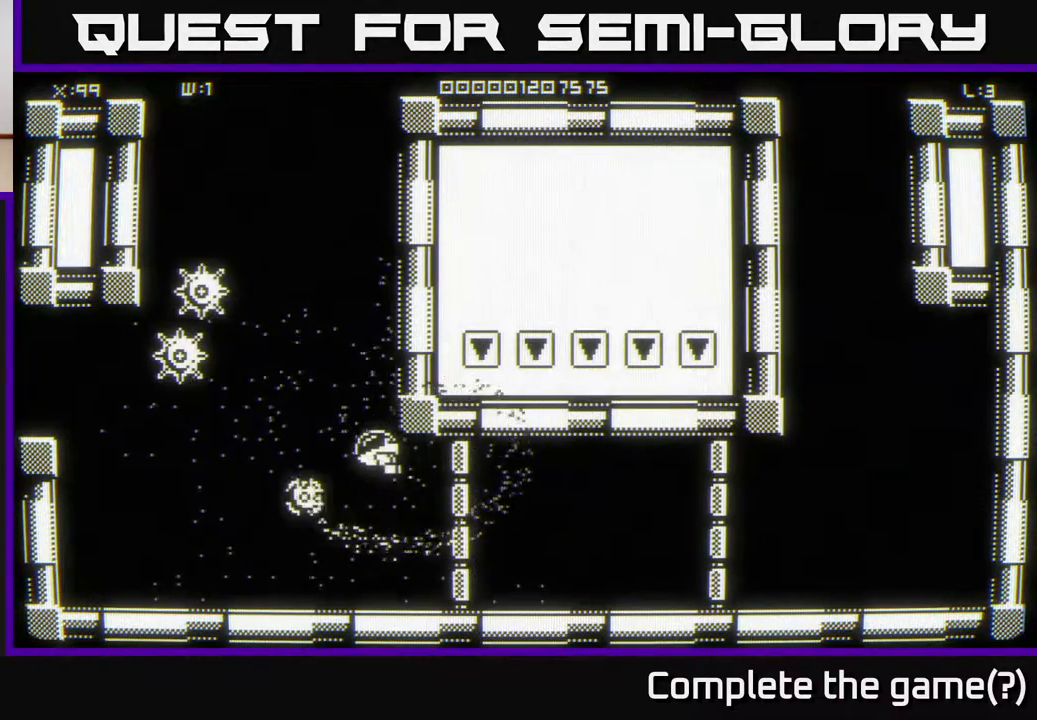
{"buttons": [], "left_stick": "right", "right_stick": "center", "events": [[367, "left_stick", "up"], [500, "left_stick", "right"]]}
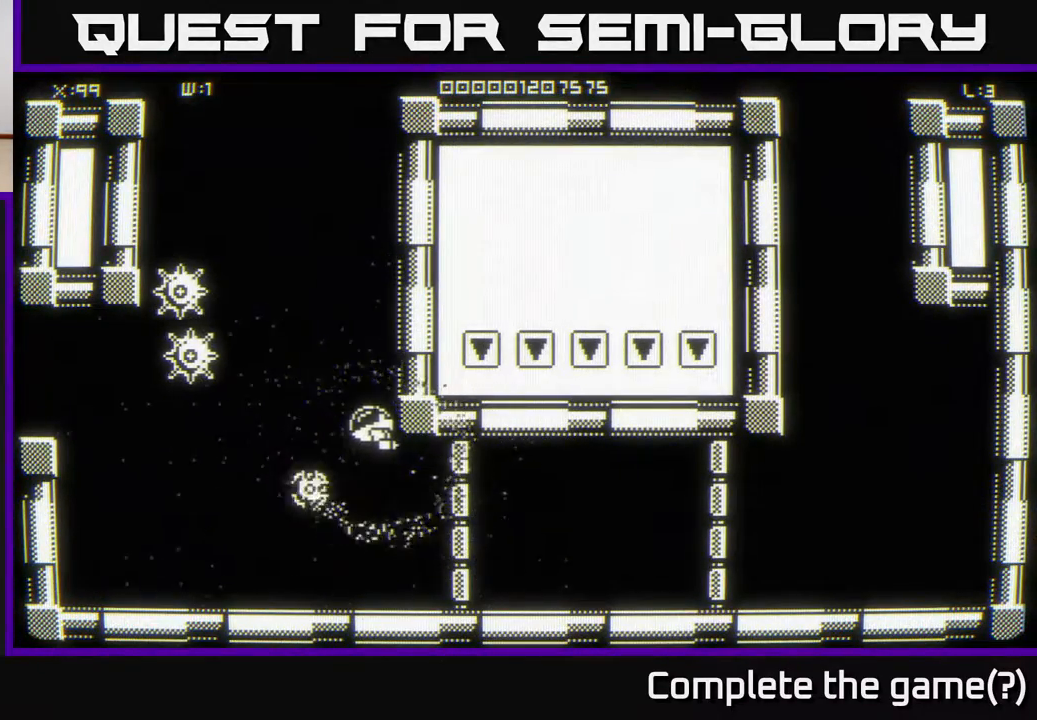
{"buttons": [], "left_stick": "down-right", "right_stick": "center", "events": [[100, "left_stick", "down"], [183, "left_stick", "left"], [267, "left_stick", "down-right"]]}
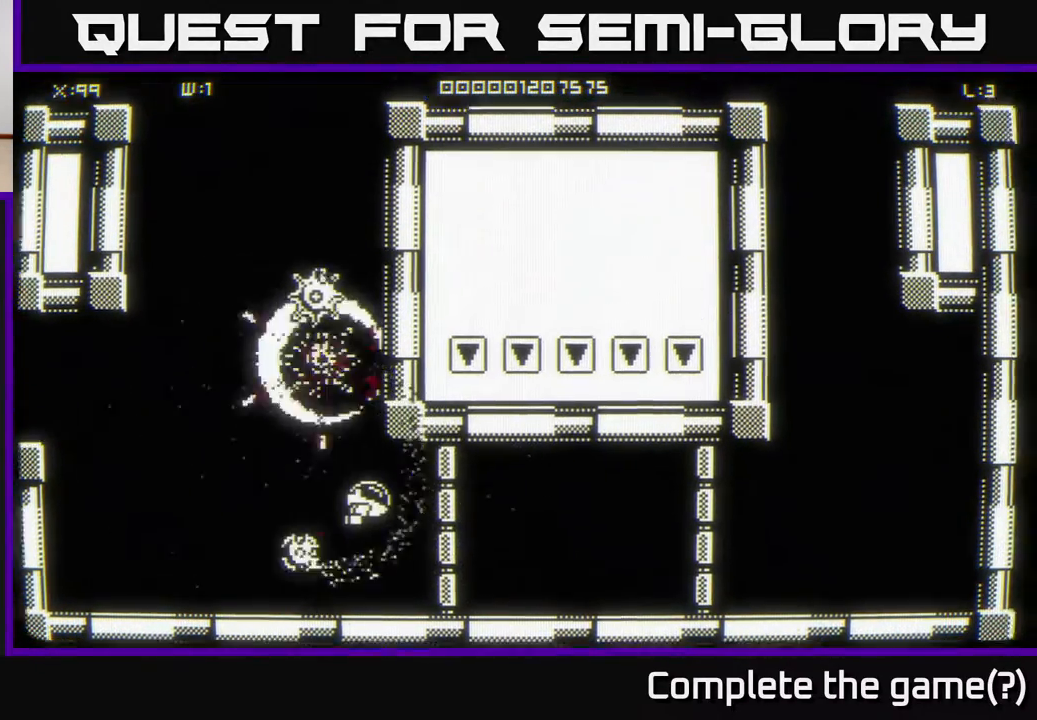
{"buttons": [], "left_stick": "up-left", "right_stick": "center", "events": [[433, "left_stick", "up-left"]]}
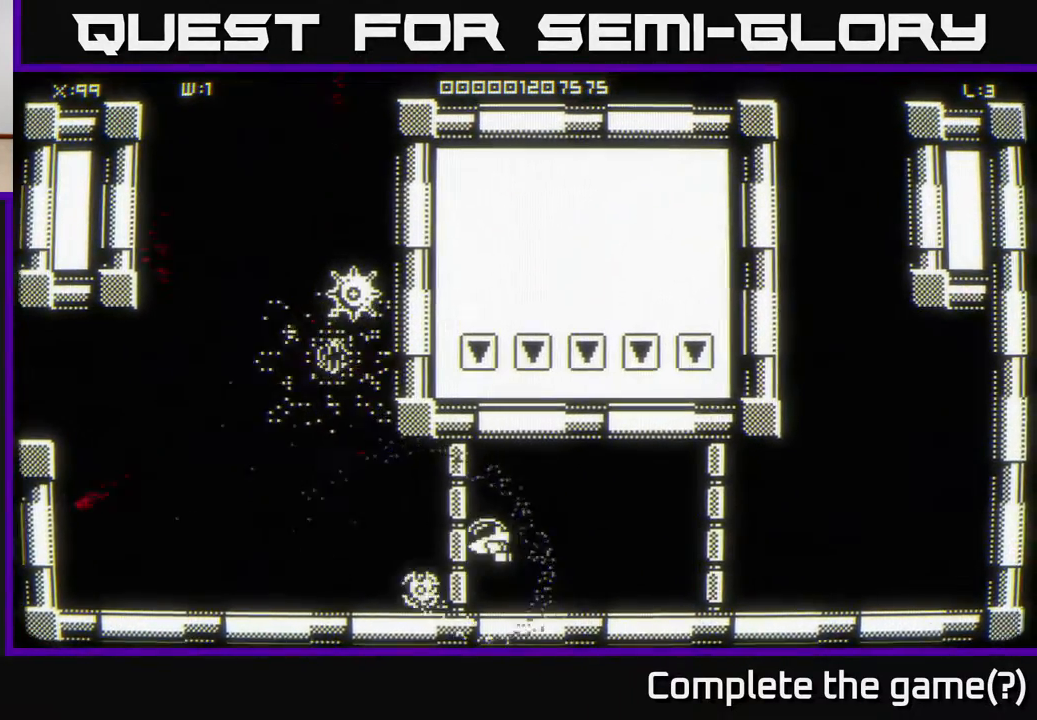
{"buttons": [], "left_stick": "center", "right_stick": "center", "events": [[333, "left_stick", "center"]]}
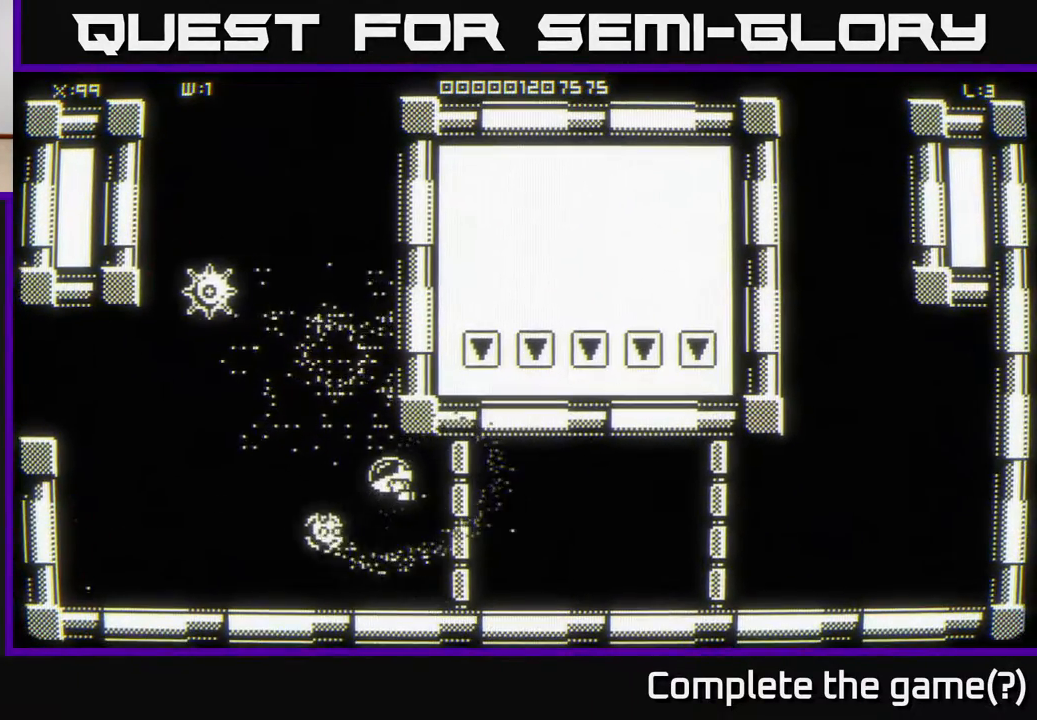
{"buttons": [], "left_stick": "center", "right_stick": "center", "events": [[67, "left_stick", "up-left"], [217, "left_stick", "center"]]}
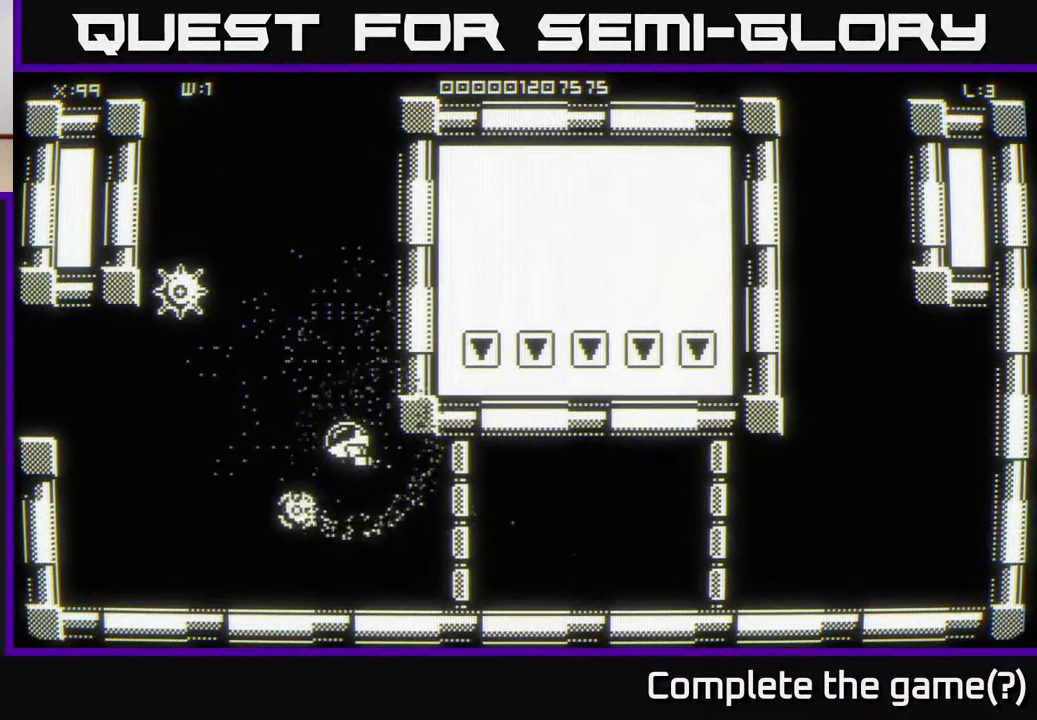
{"buttons": [], "left_stick": "right", "right_stick": "center", "events": [[267, "left_stick", "up"], [467, "left_stick", "right"]]}
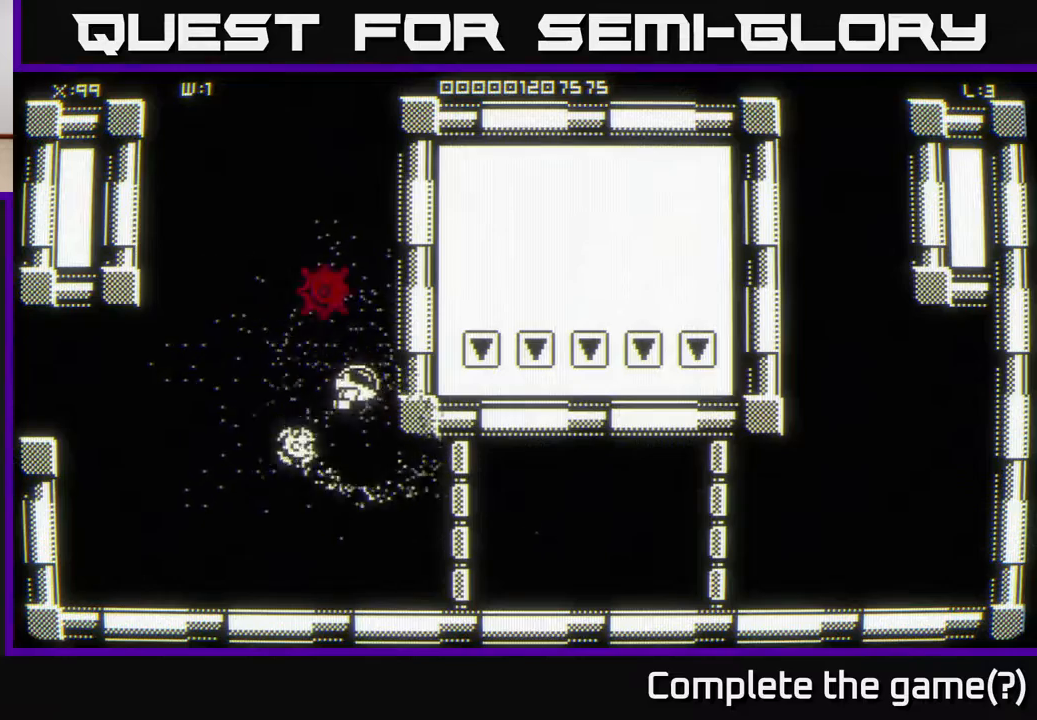
{"buttons": [], "left_stick": "up-left", "right_stick": "center", "events": [[17, "left_stick", "down-right"], [133, "left_stick", "down"], [467, "left_stick", "up-left"]]}
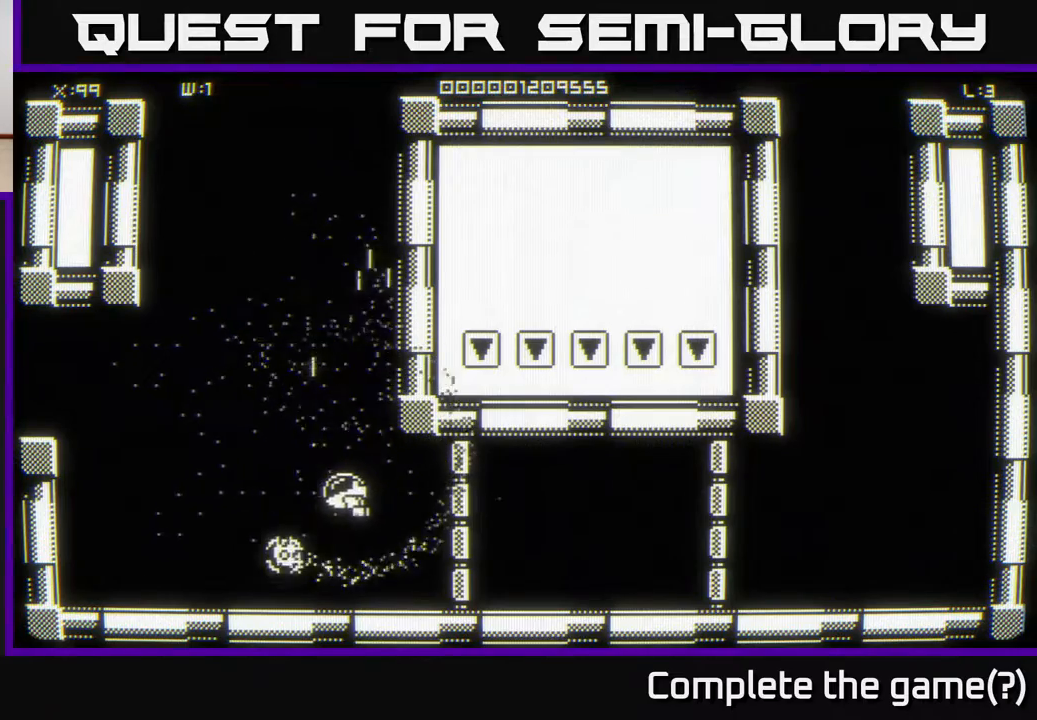
{"buttons": [], "left_stick": "up-right", "right_stick": "center", "events": [[33, "left_stick", "up"], [400, "left_stick", "up-right"]]}
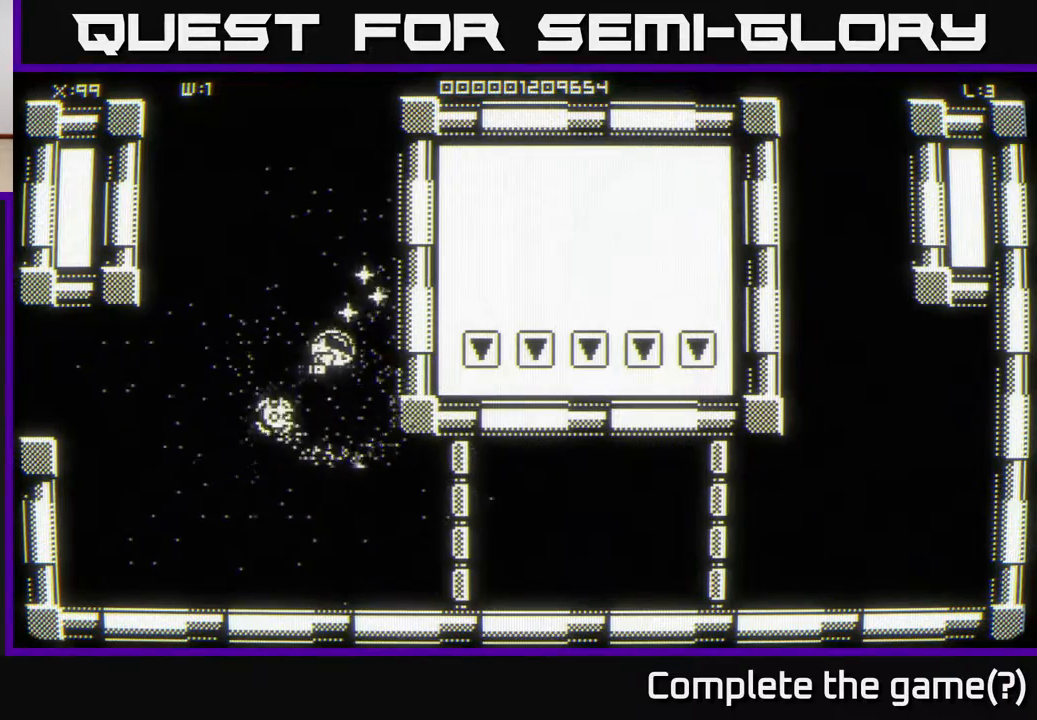
{"buttons": [], "left_stick": "down-right", "right_stick": "center", "events": [[233, "left_stick", "down-right"]]}
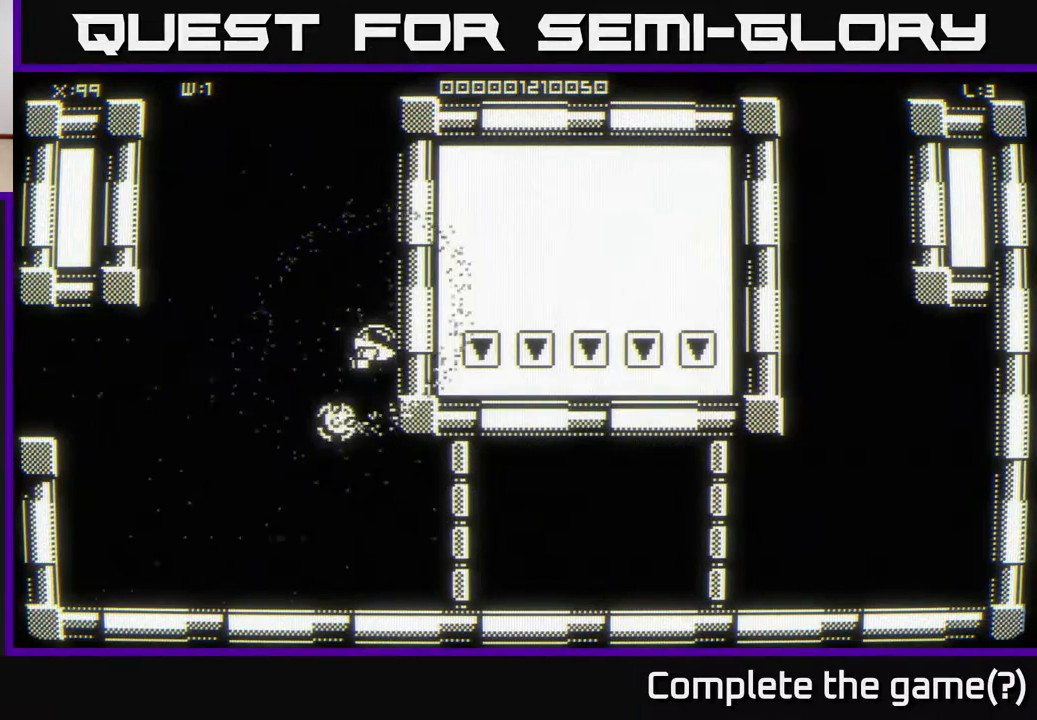
{"buttons": [], "left_stick": "down-left", "right_stick": "center", "events": [[283, "left_stick", "down"], [400, "left_stick", "down-left"]]}
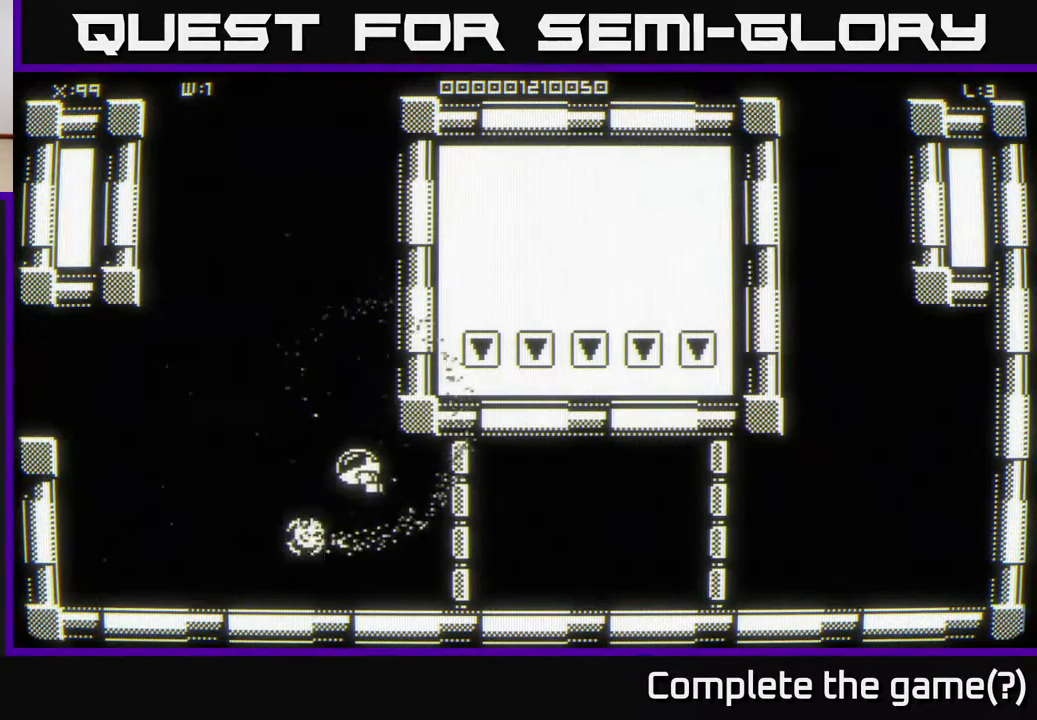
{"buttons": [], "left_stick": "up-left", "right_stick": "center", "events": [[83, "left_stick", "left"], [433, "left_stick", "up-left"]]}
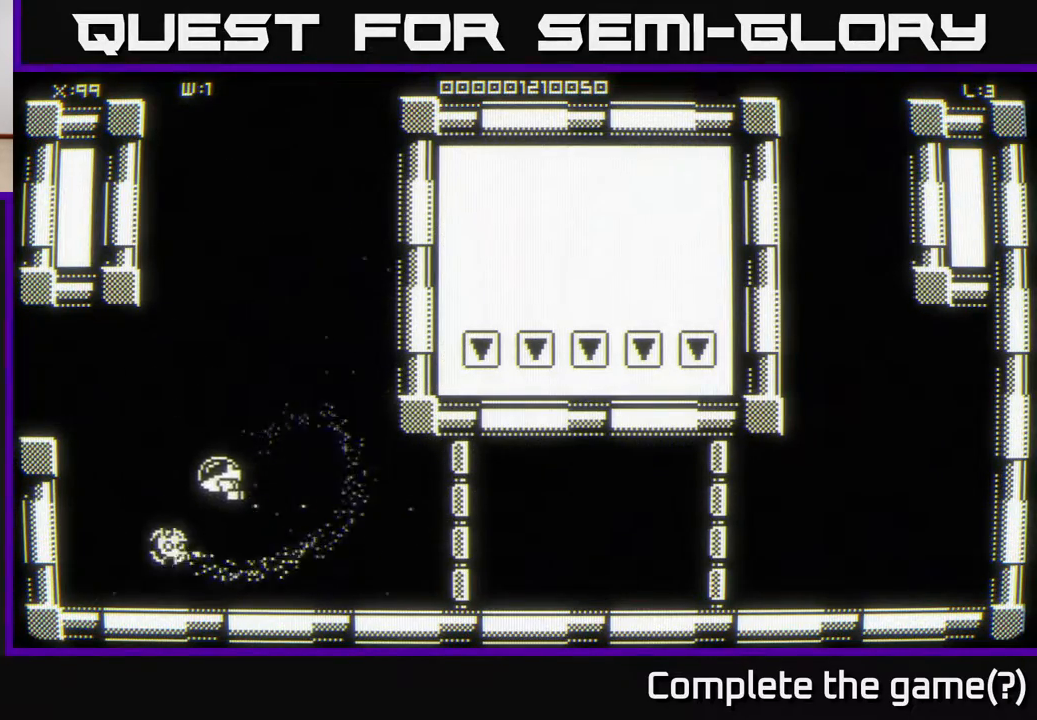
{"buttons": [], "left_stick": "left", "right_stick": "center", "events": [[483, "left_stick", "left"]]}
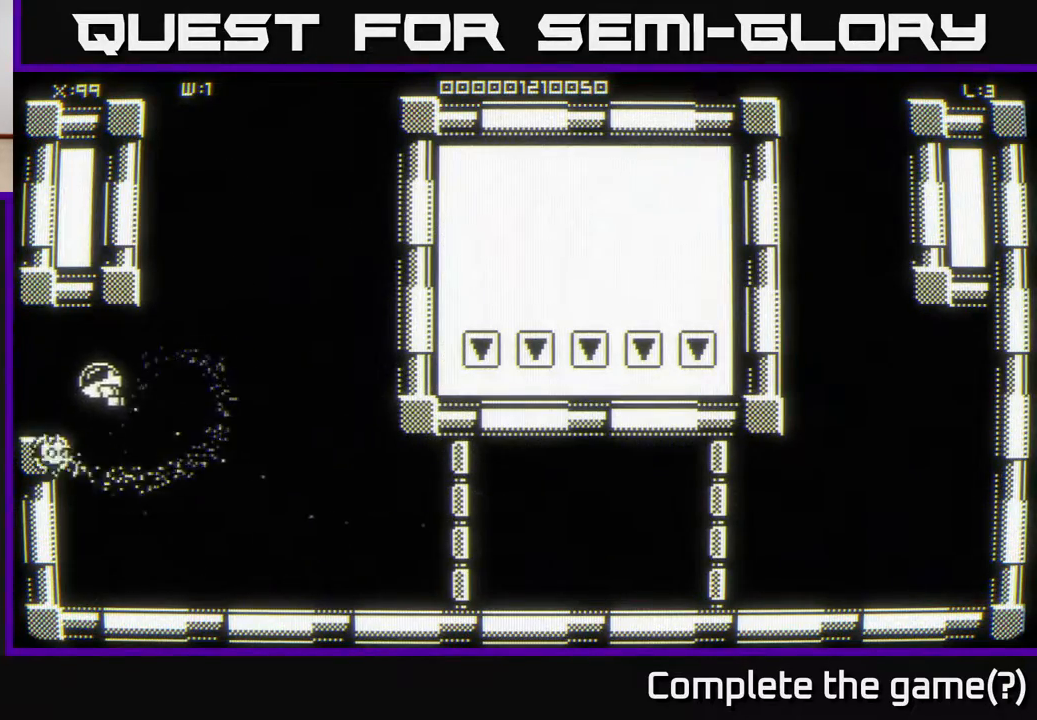
{"buttons": [], "left_stick": "center", "right_stick": "center", "events": [[200, "left_stick", "center"]]}
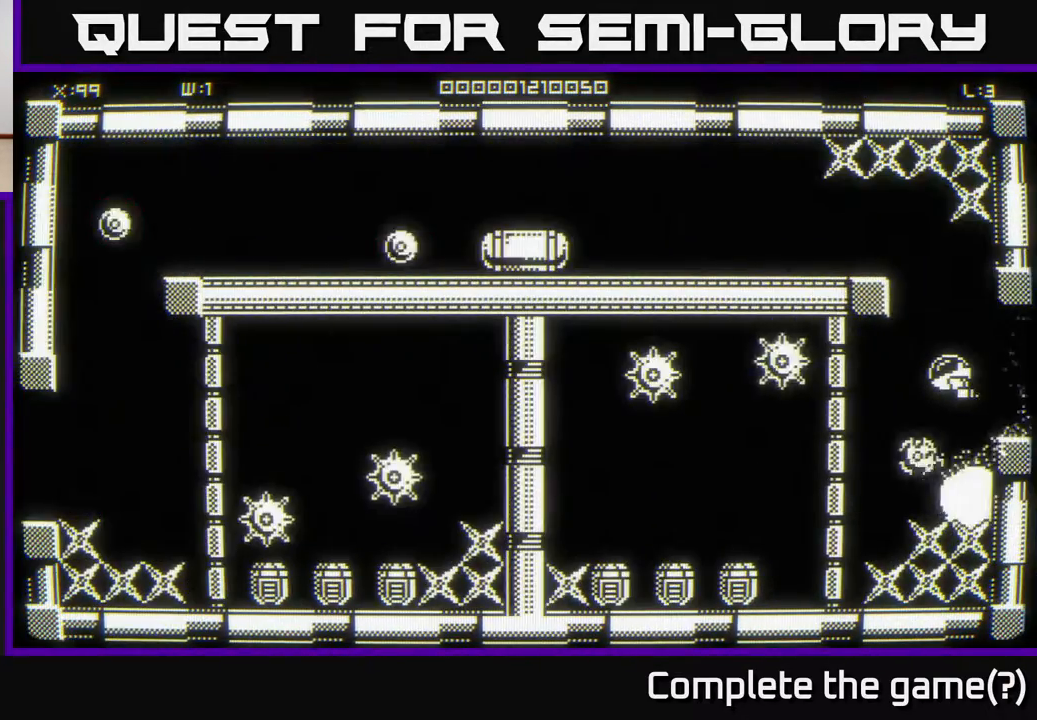
{"buttons": [], "left_stick": "up", "right_stick": "center", "events": [[450, "left_stick", "up"]]}
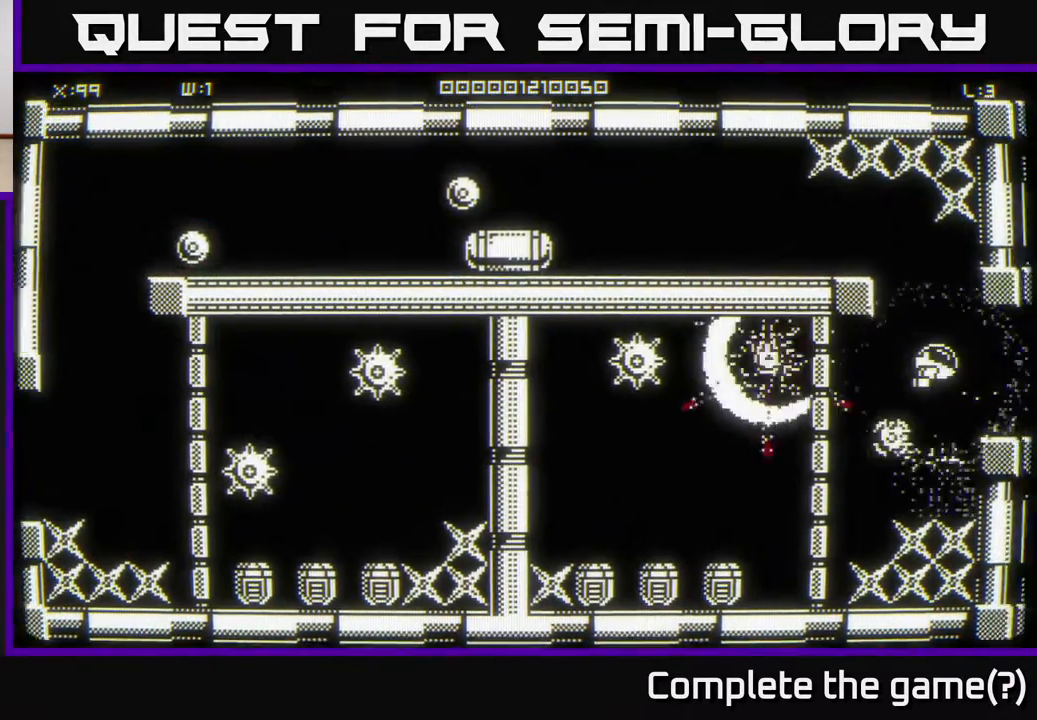
{"buttons": [], "left_stick": "down-left", "right_stick": "center", "events": [[233, "left_stick", "center"], [400, "left_stick", "down"], [450, "left_stick", "down-left"]]}
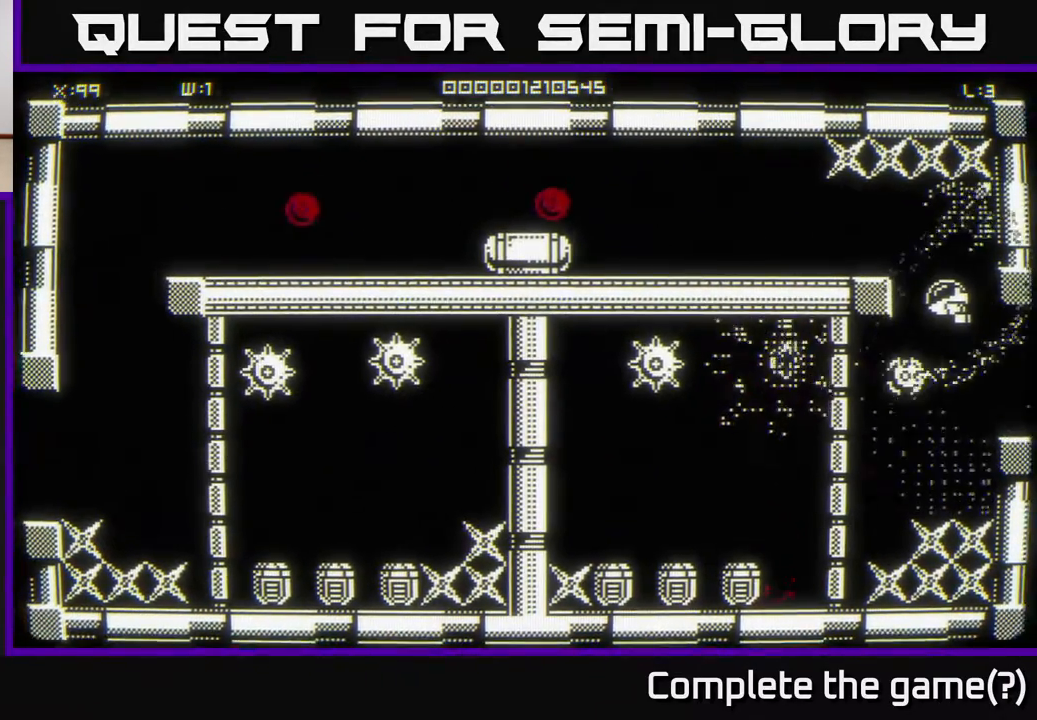
{"buttons": [], "left_stick": "up", "right_stick": "center", "events": [[83, "left_stick", "center"], [383, "left_stick", "up"]]}
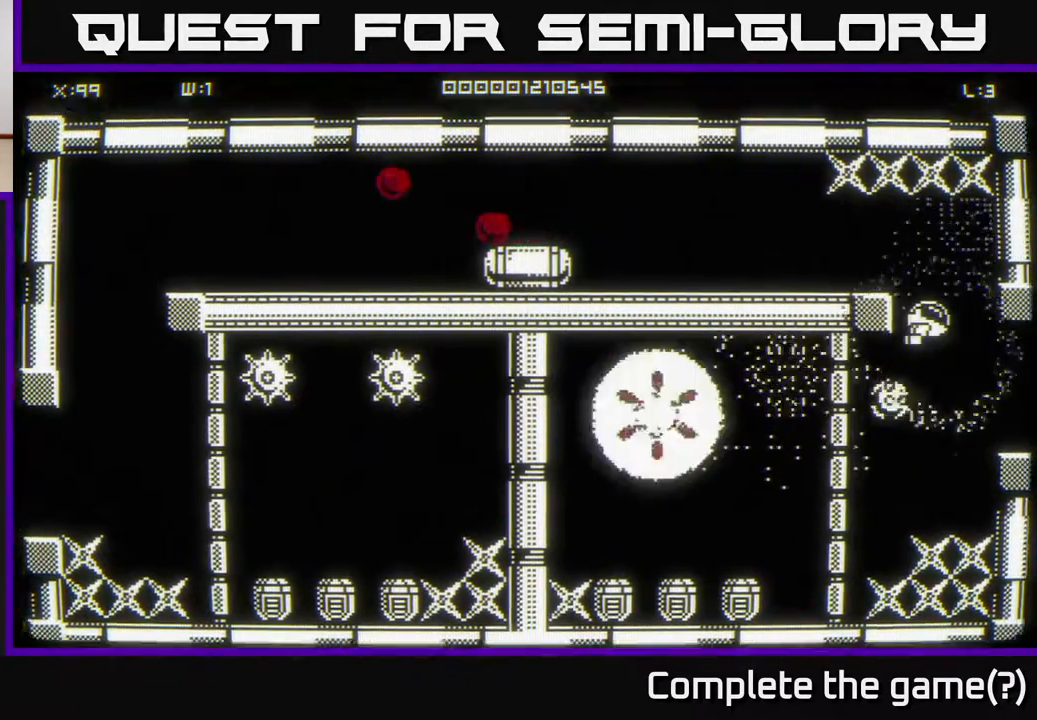
{"buttons": [], "left_stick": "center", "right_stick": "center", "events": [[350, "left_stick", "center"]]}
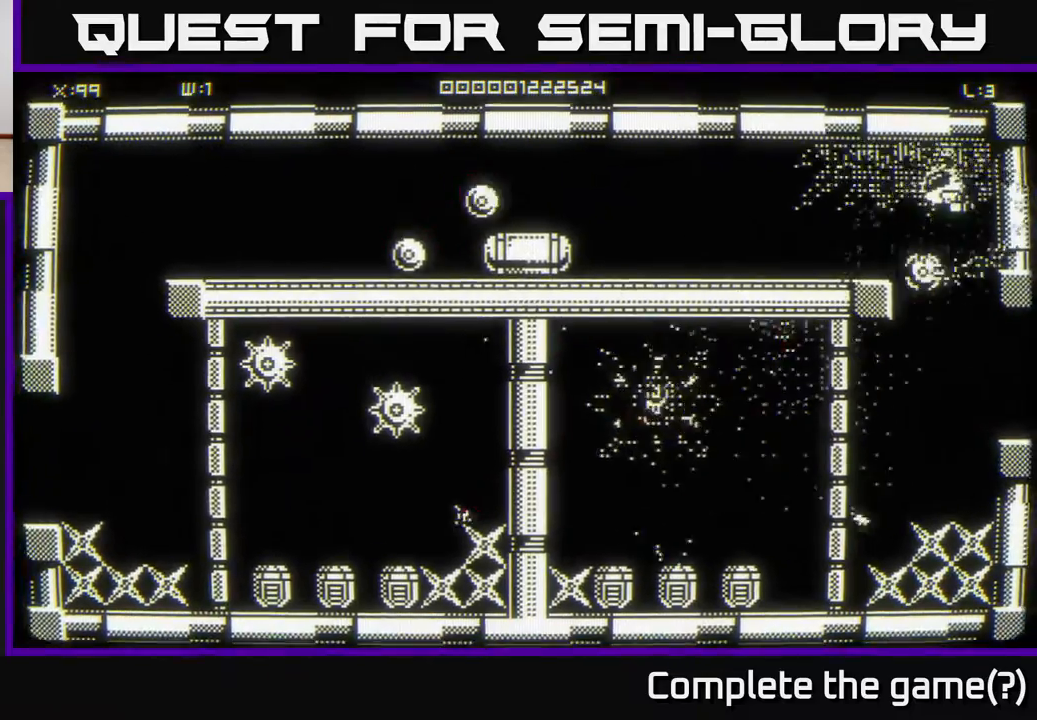
{"buttons": [], "left_stick": "left", "right_stick": "center", "events": [[33, "left_stick", "left"], [233, "left_stick", "down-left"], [467, "left_stick", "left"]]}
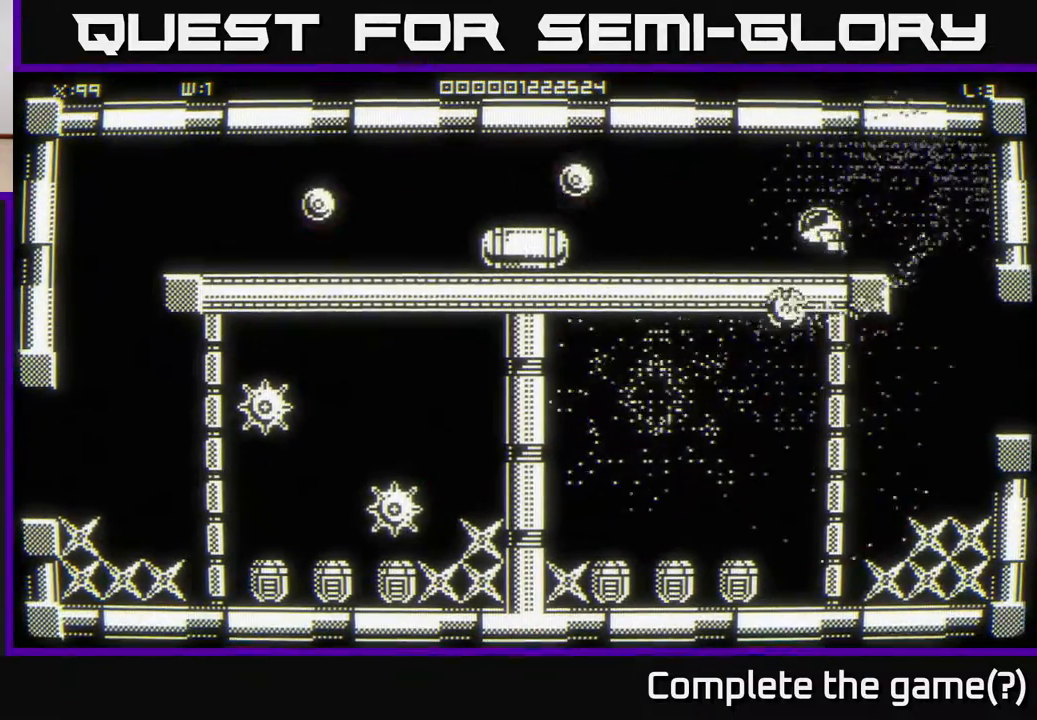
{"buttons": [], "left_stick": "right", "right_stick": "center", "events": [[150, "left_stick", "center"], [433, "left_stick", "right"]]}
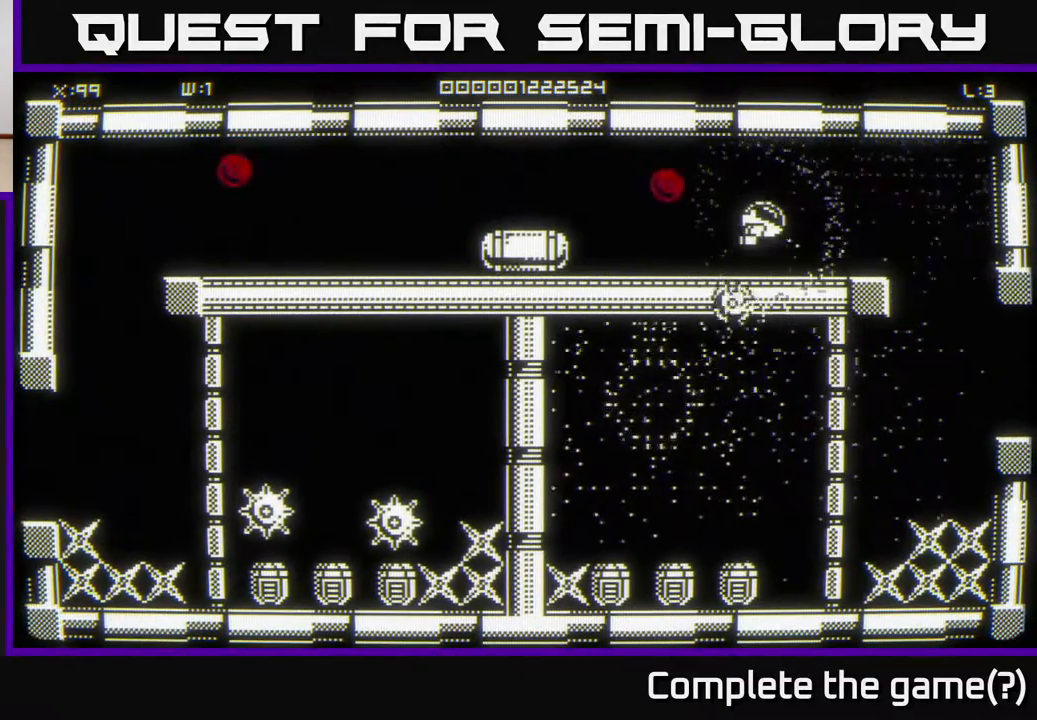
{"buttons": [], "left_stick": "left", "right_stick": "center", "events": [[133, "left_stick", "center"], [317, "left_stick", "left"]]}
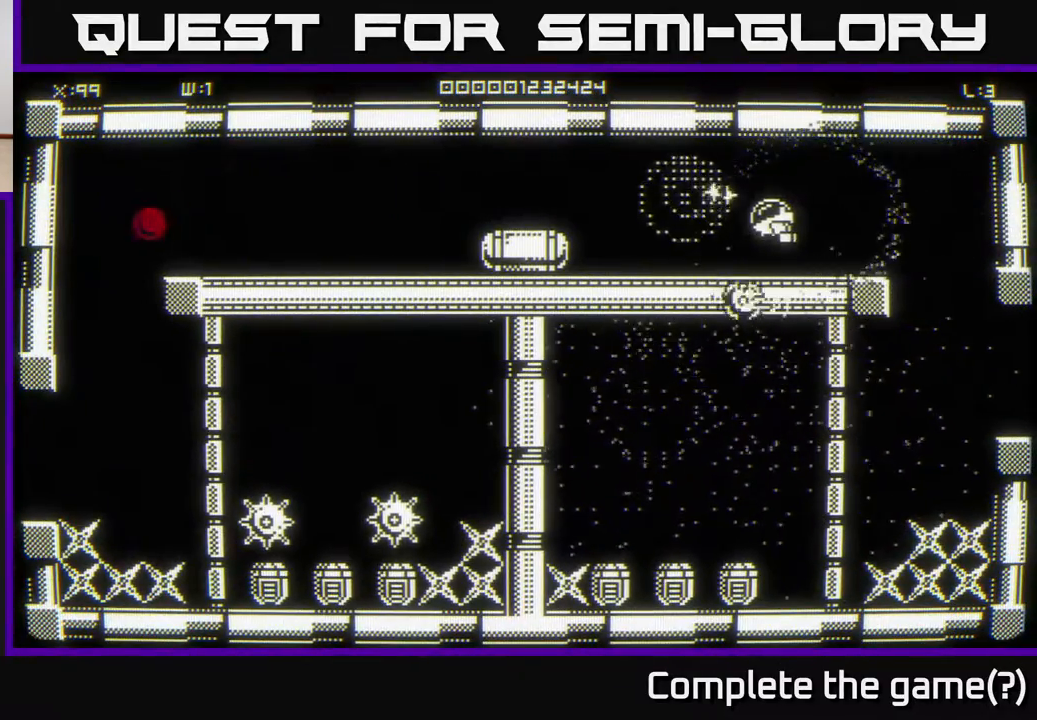
{"buttons": [], "left_stick": "left", "right_stick": "center", "events": [[200, "left_stick", "down-left"], [333, "left_stick", "left"]]}
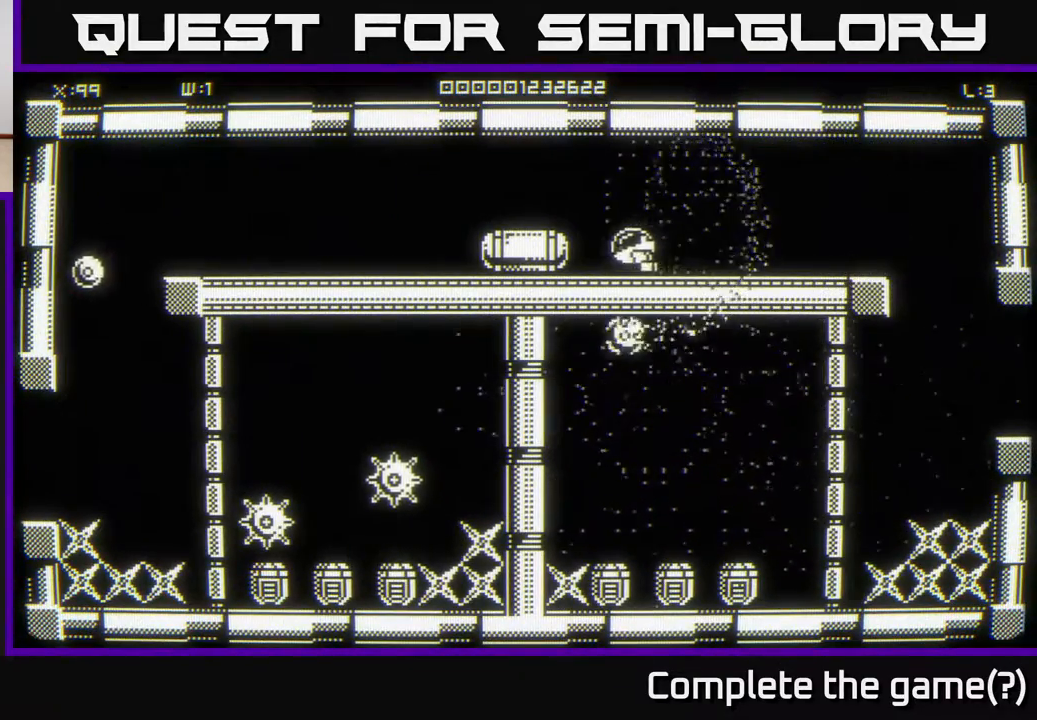
{"buttons": [], "left_stick": "down-left", "right_stick": "center", "events": [[367, "left_stick", "down-left"]]}
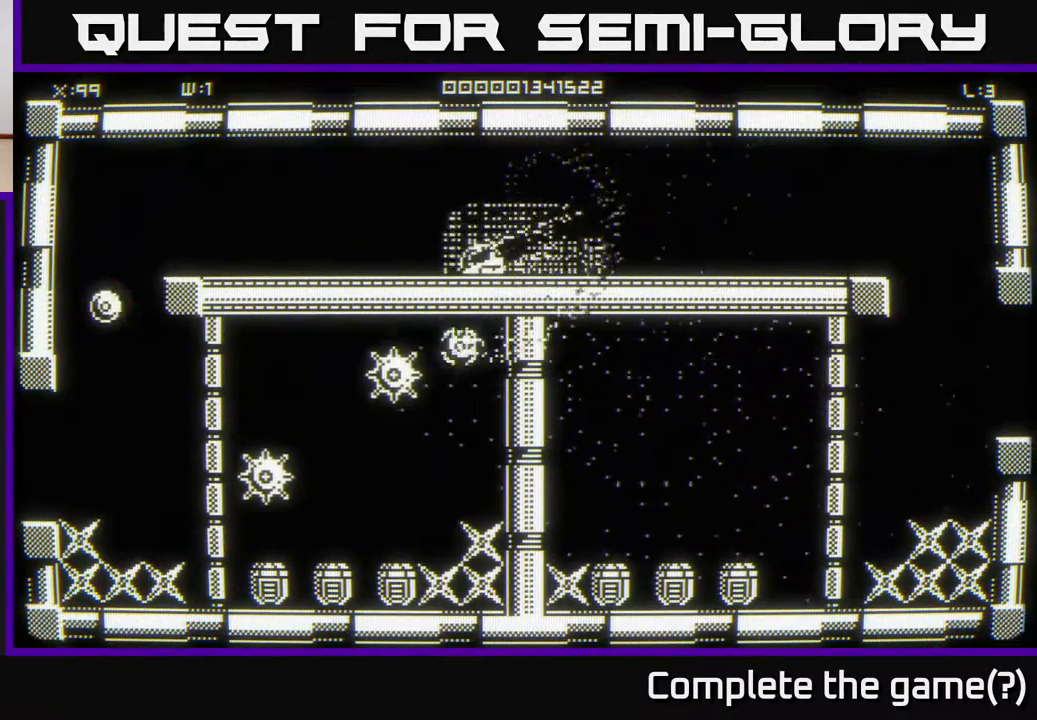
{"buttons": [], "left_stick": "down-left", "right_stick": "center", "events": [[100, "left_stick", "center"], [367, "left_stick", "down-left"]]}
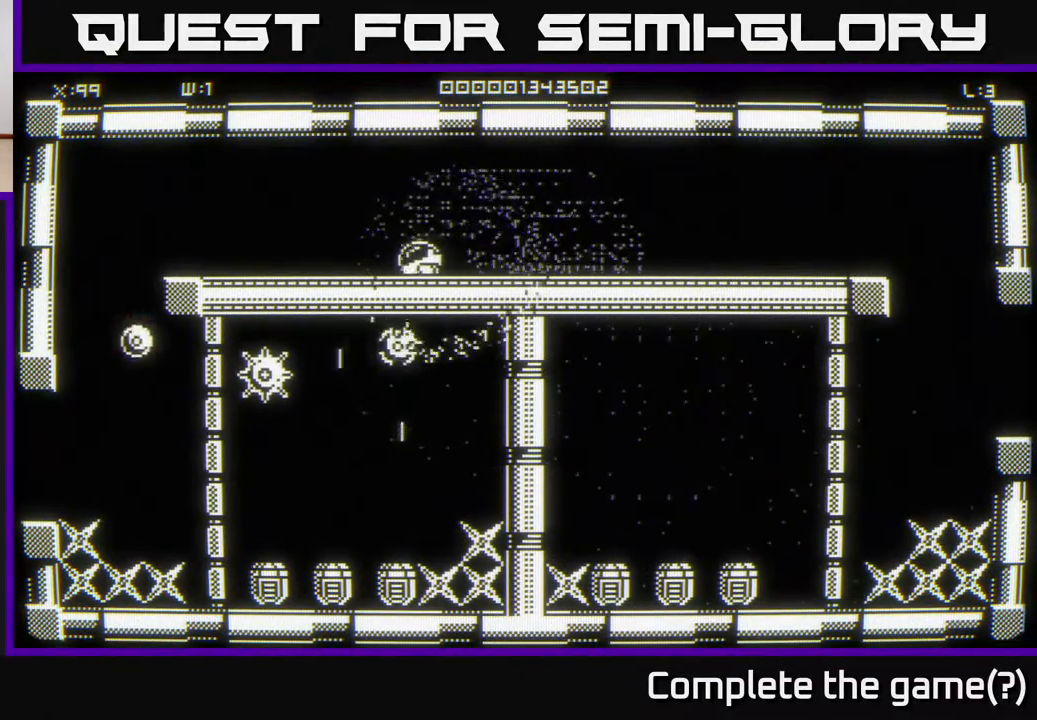
{"buttons": [], "left_stick": "left", "right_stick": "center", "events": [[83, "left_stick", "center"], [367, "left_stick", "left"]]}
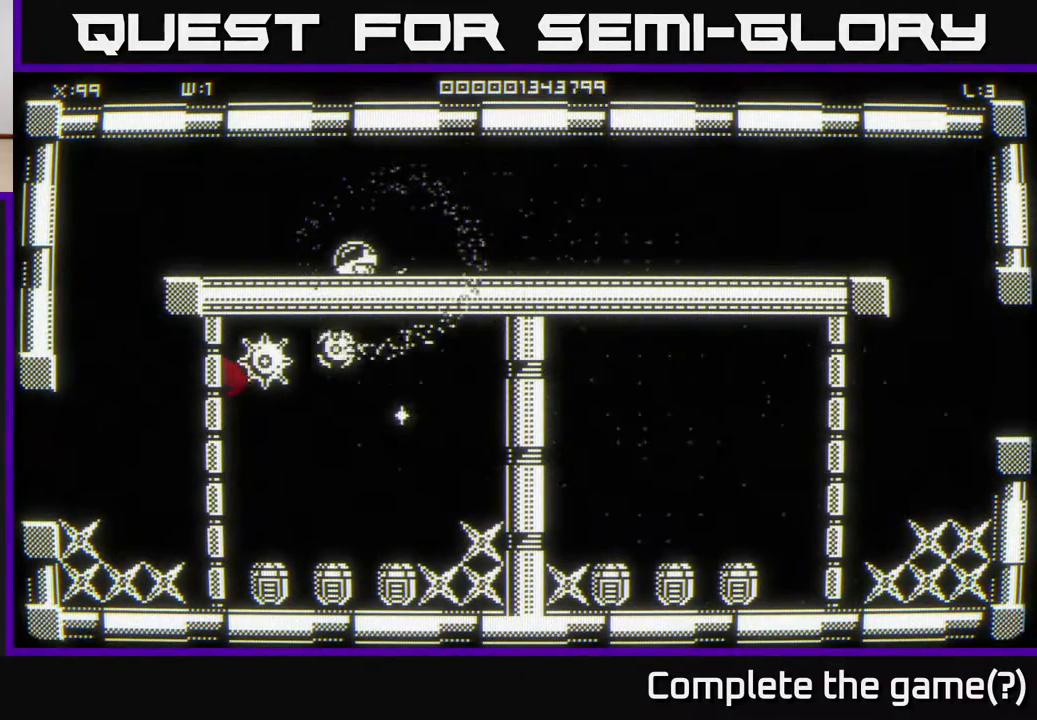
{"buttons": [], "left_stick": "center", "right_stick": "center", "events": [[117, "left_stick", "center"]]}
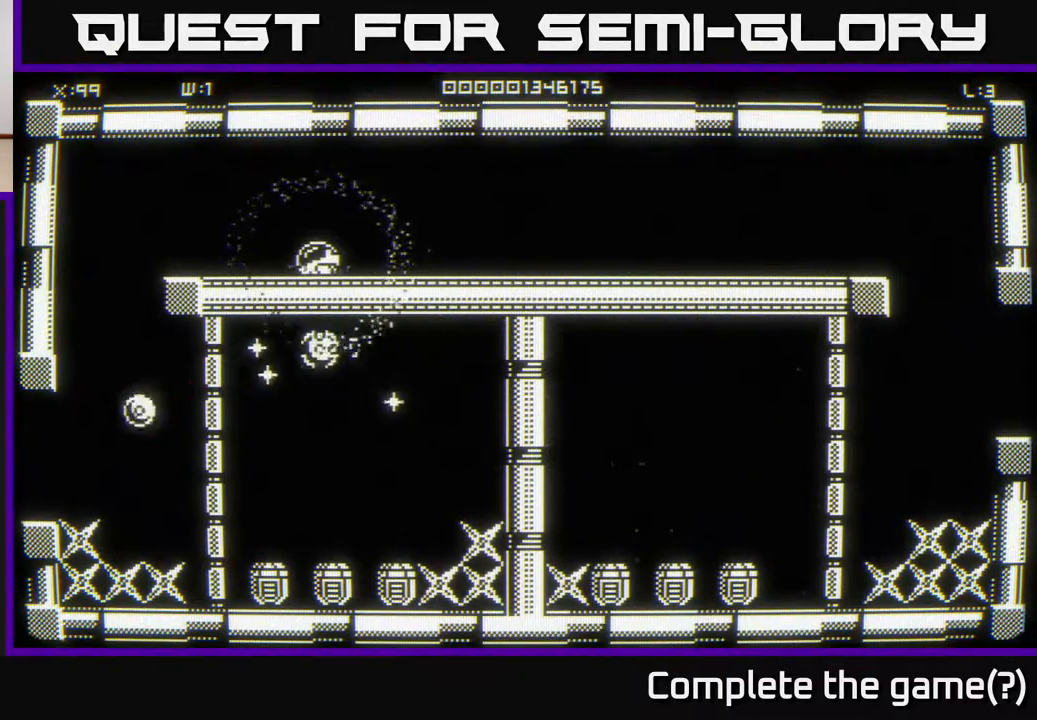
{"buttons": [], "left_stick": "center", "right_stick": "center", "events": []}